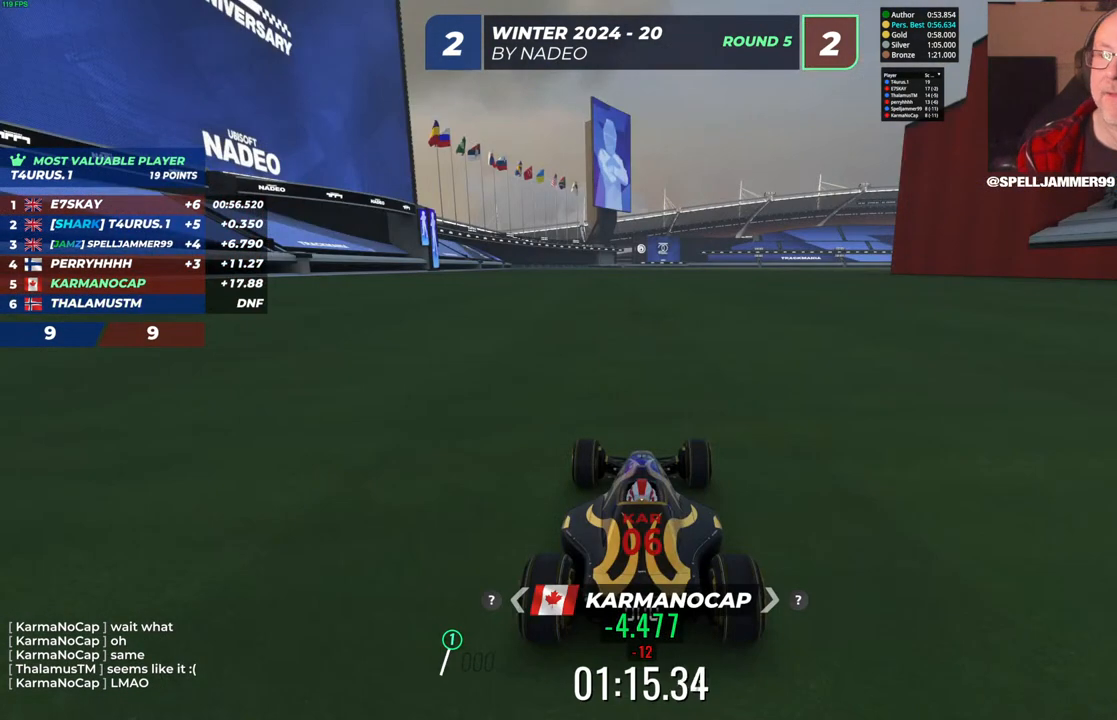
Gameplay with keyboard; each line is a JSON object with the keys held at the frame after it. "events" lists presses ("down") and releases ("up") of "down", "left", "right" and "up" between this image and that frame as [ms after this image, input, new state], when the widget could be followed in between. No other keys are recorded. Mouse input is not recorded.
{"keys": ["up"], "events": [[150, "up", "down"]]}
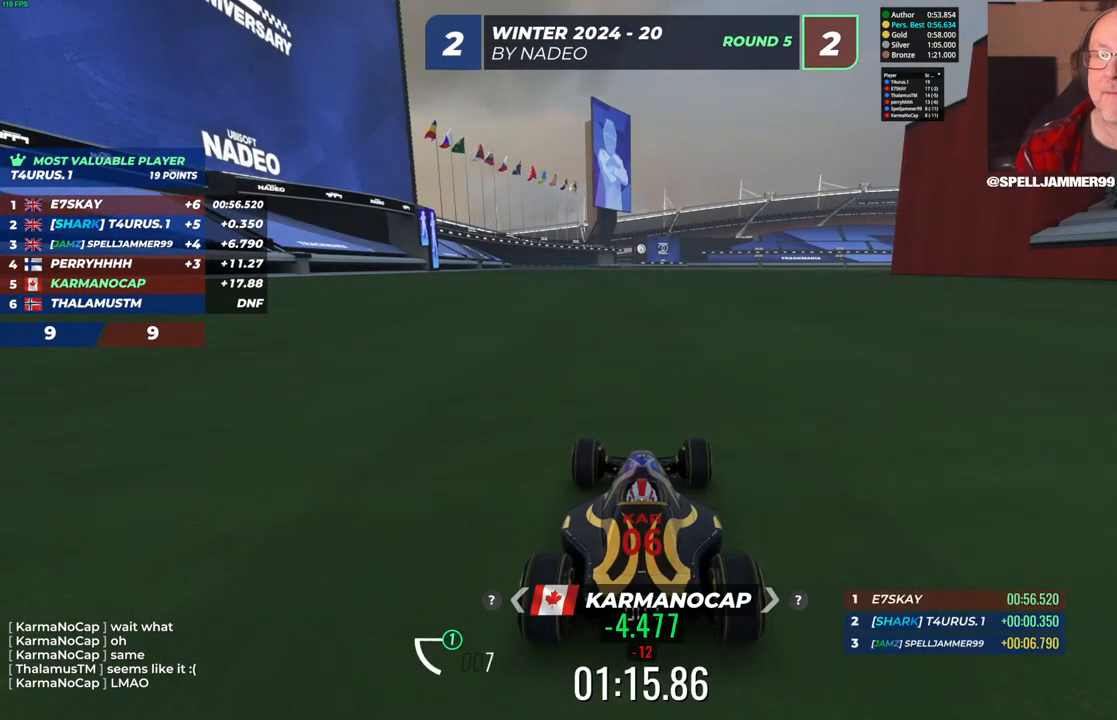
{"keys": ["right", "up"], "events": [[417, "right", "down"]]}
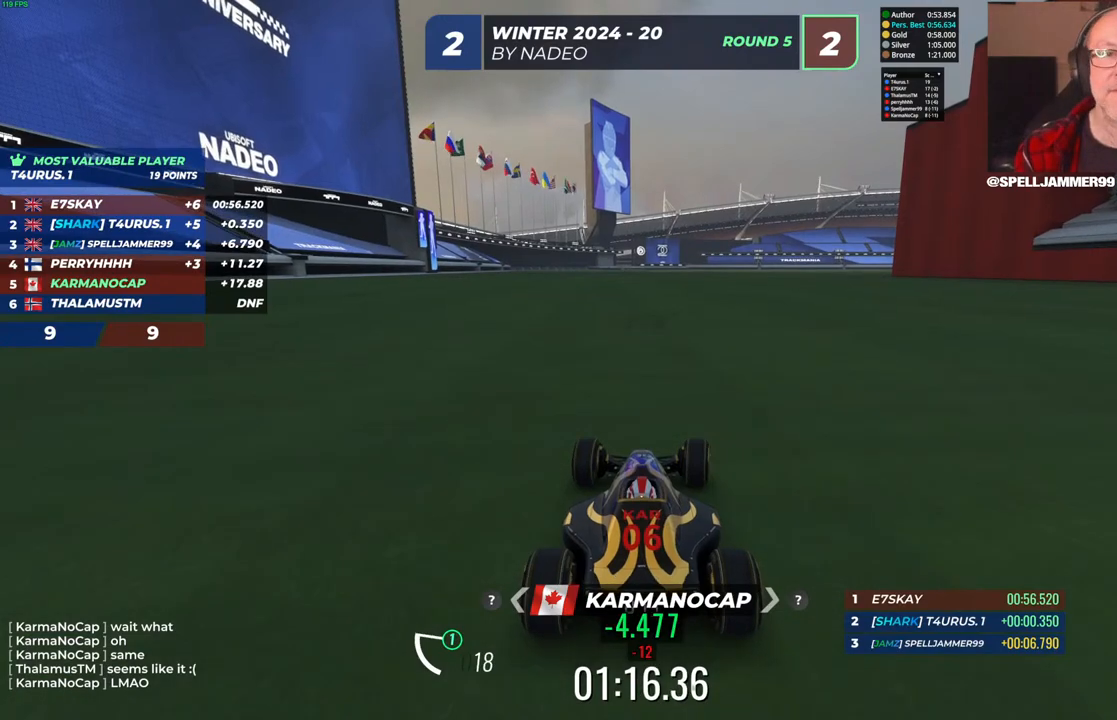
{"keys": ["right", "up"], "events": []}
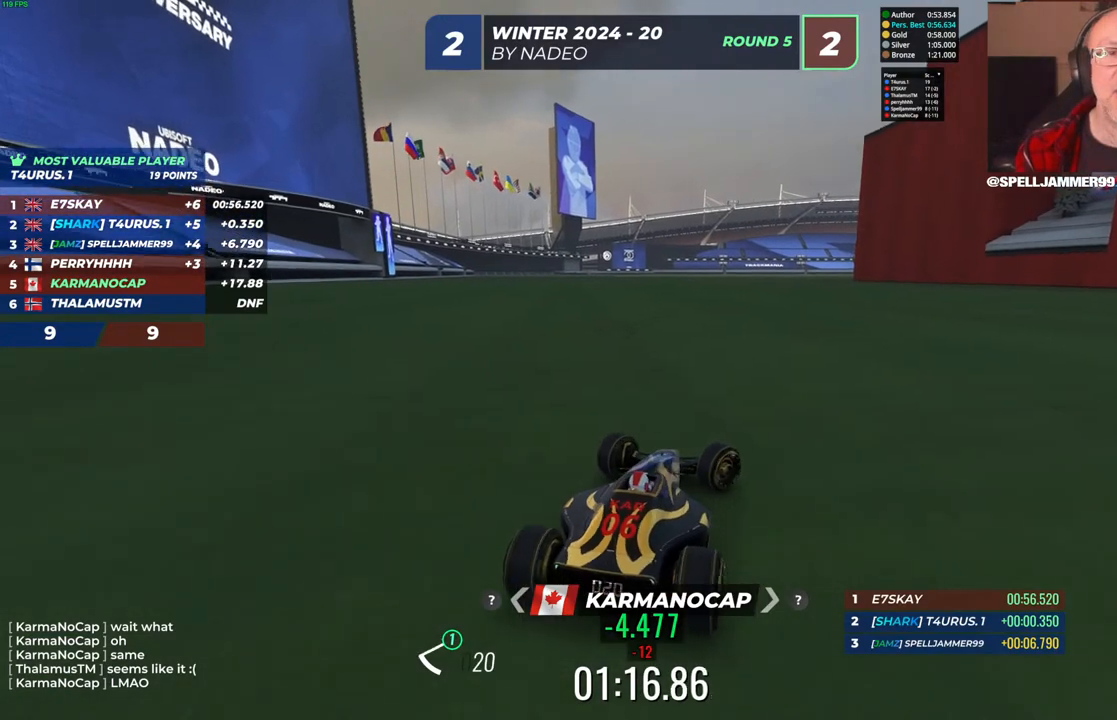
{"keys": ["right", "up"], "events": []}
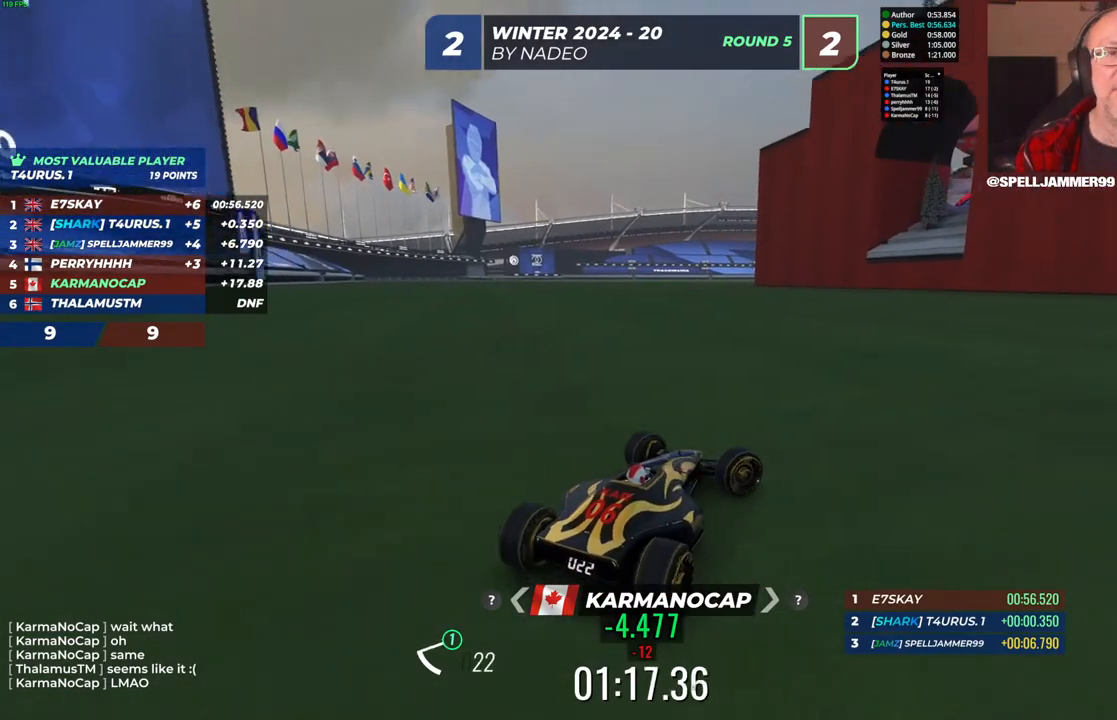
{"keys": ["right", "up"], "events": []}
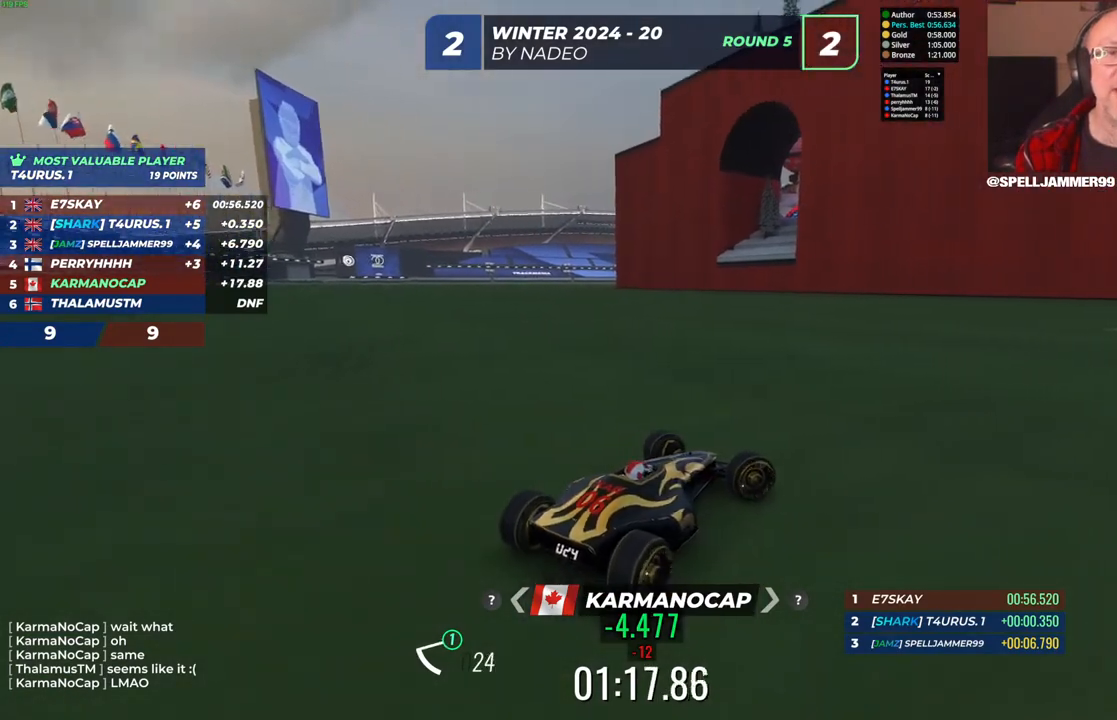
{"keys": ["up"], "events": [[283, "right", "up"]]}
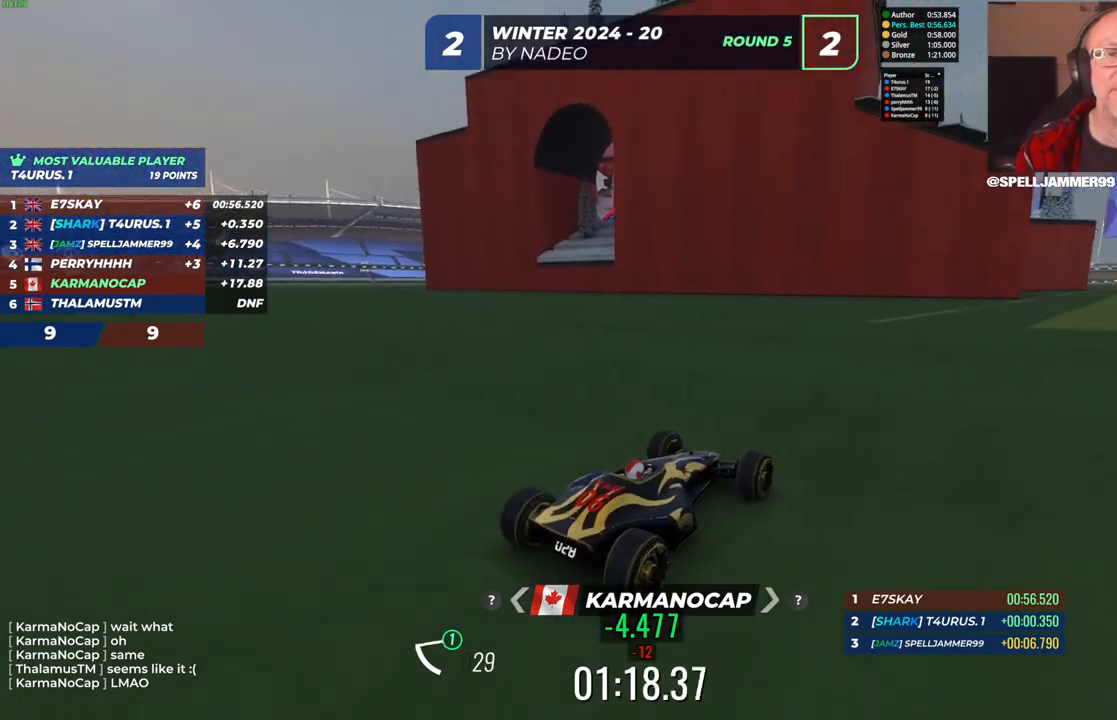
{"keys": ["left", "up"], "events": [[67, "left", "down"]]}
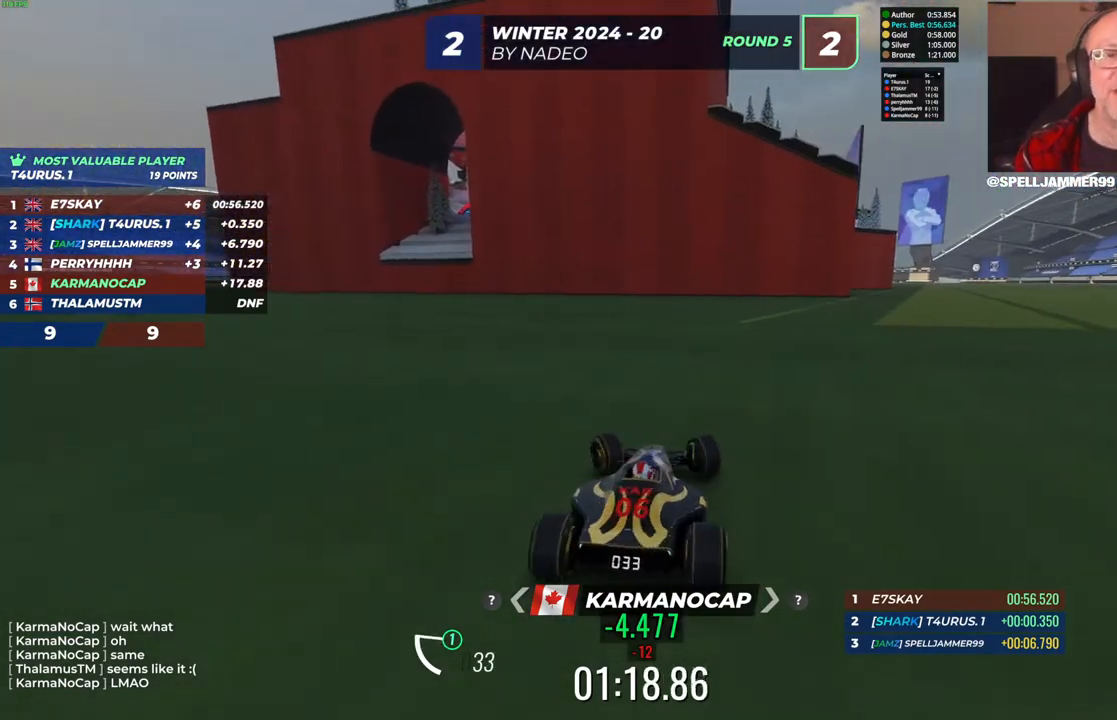
{"keys": ["left", "up"], "events": []}
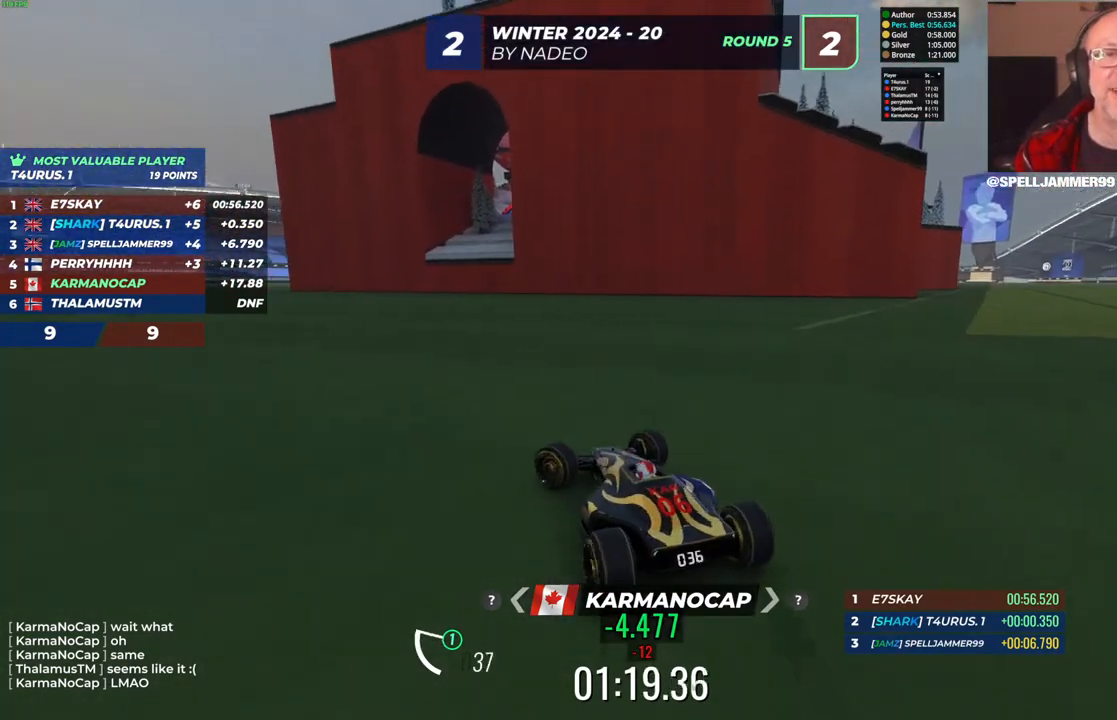
{"keys": [], "events": [[217, "left", "up"], [317, "up", "up"]]}